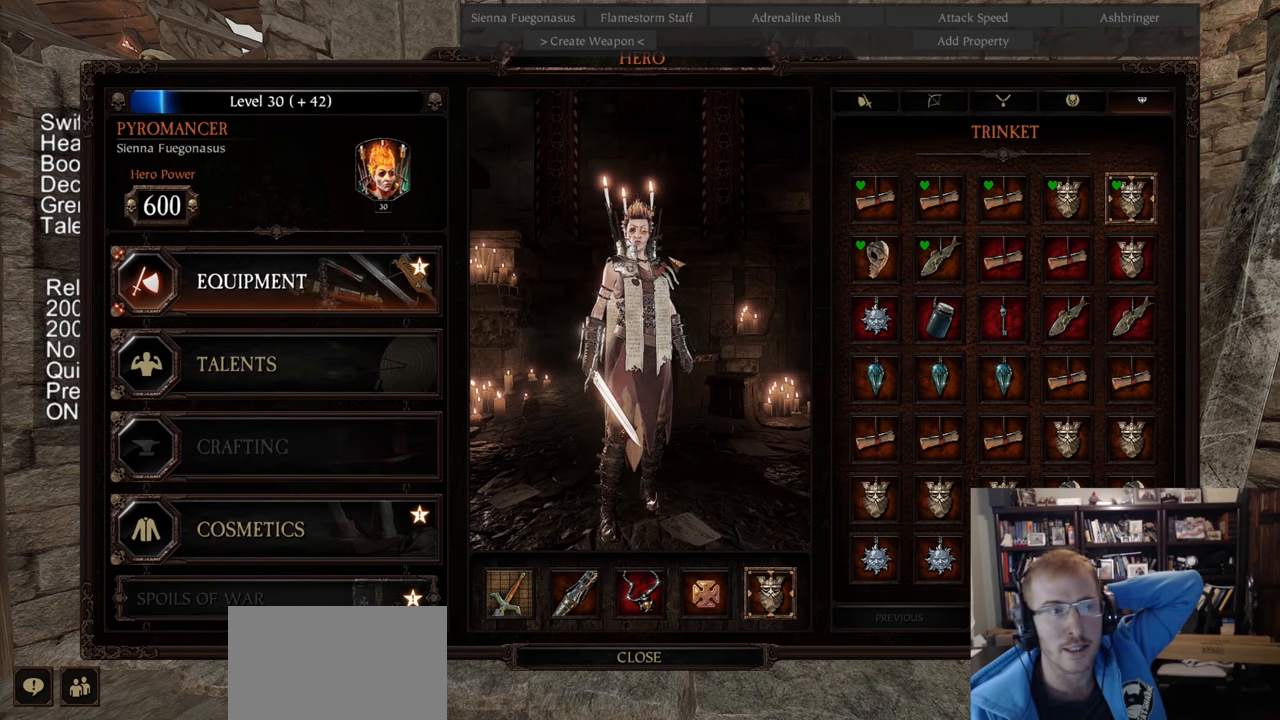
Gameplay with keyboard and mouse; each line is a JSON object with the keys and mouse buttons held at the frame after it. "events" lists presses ("down") and releases ("up") of "1", "2", "3", "4", "5", "a", "alt", "c", "caps_lock", "ctrl", "d", "e", "f", "g", "q", "r", "s", "shift", "space", "t", "tab", "v", "w", "x", "z", "mouse_left", "mouse_wheel" and "mouse_right" between this image and that frame as [ms after this image, input, new state], when the widget could be followed in between. "mouse_left", "mouse_wheel", "mouse_right" = the "left", "wheel", "right" buttons of the "mouse" list. No other keys are recorded. "wheel" means that the mouse wheel is clicked or scrolled. Not read: mouse_move.
{"keys": [], "mouse": [], "events": [[300, "mouse_left", "down"], [400, "mouse_left", "up"]]}
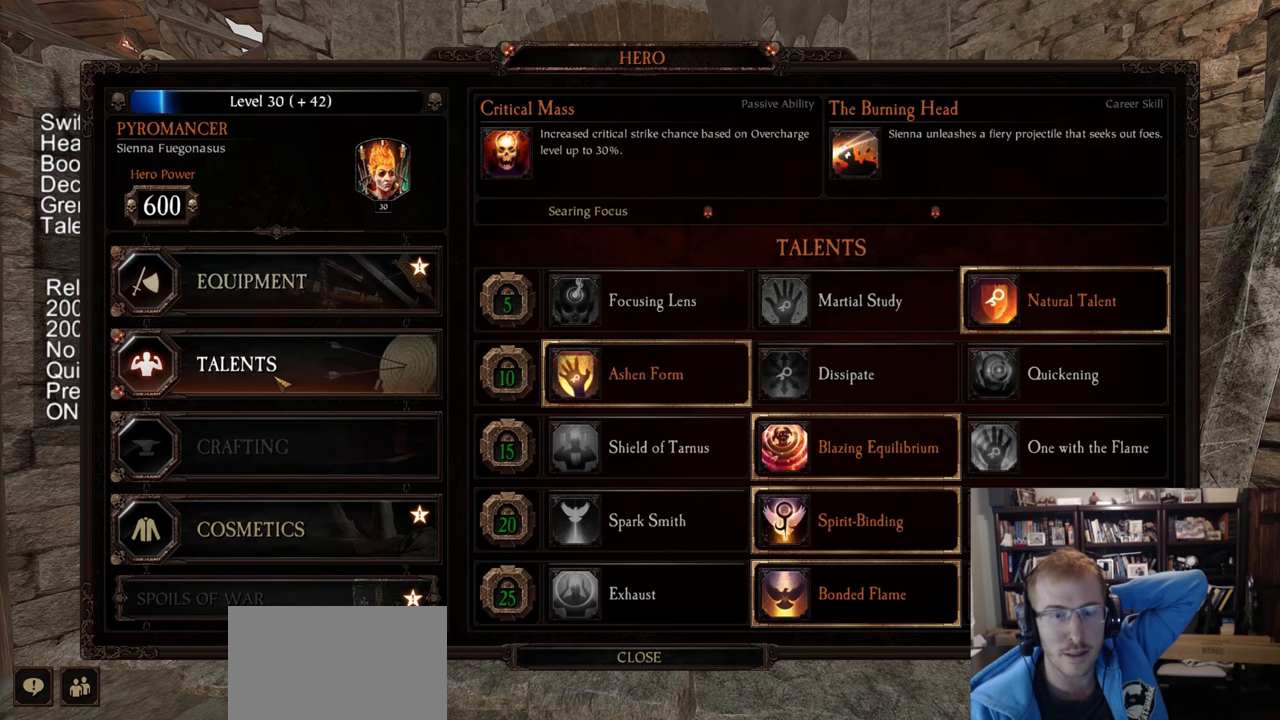
{"keys": [], "mouse": [], "events": []}
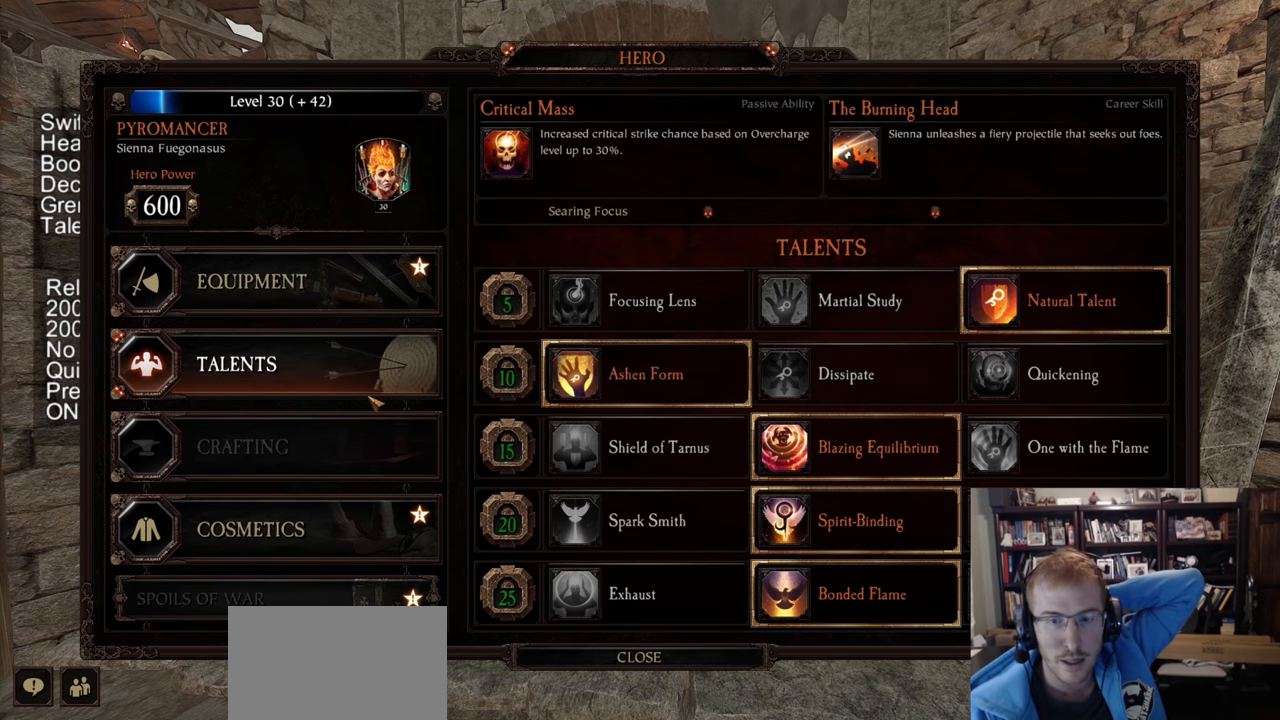
{"keys": [], "mouse": ["left"], "events": [[484, "mouse_left", "down"]]}
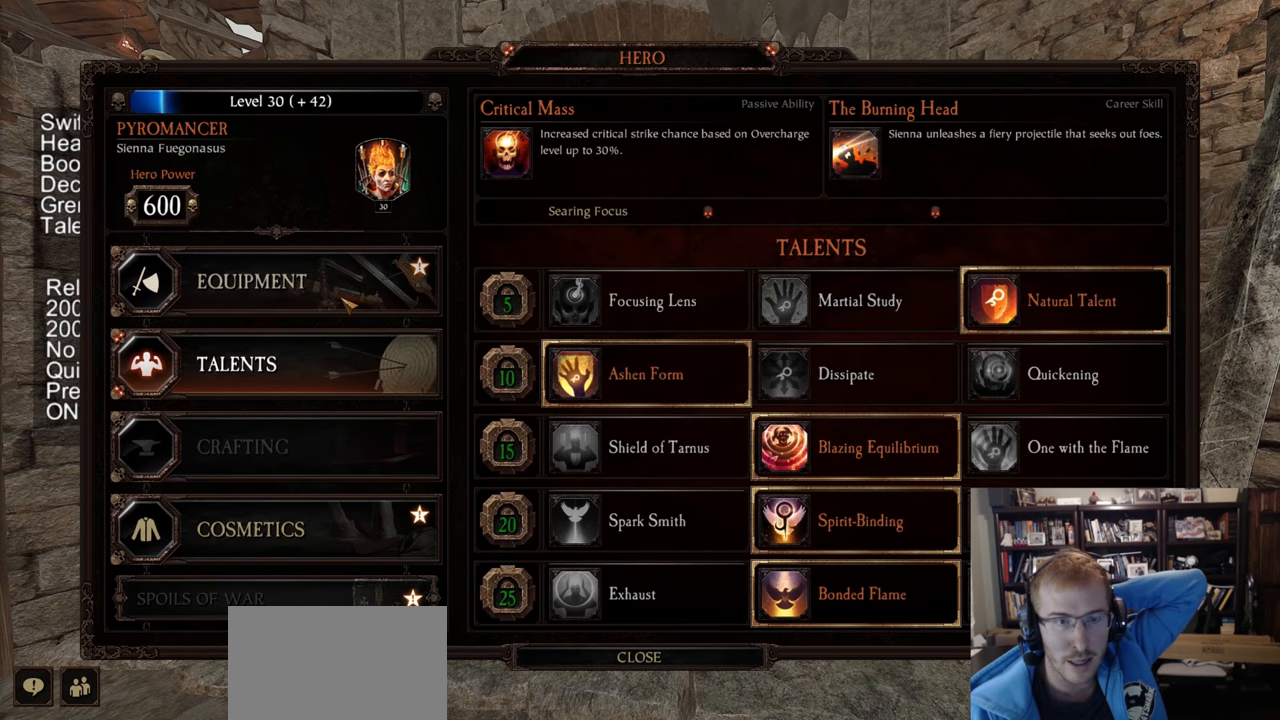
{"keys": [], "mouse": [], "events": [[117, "mouse_left", "up"]]}
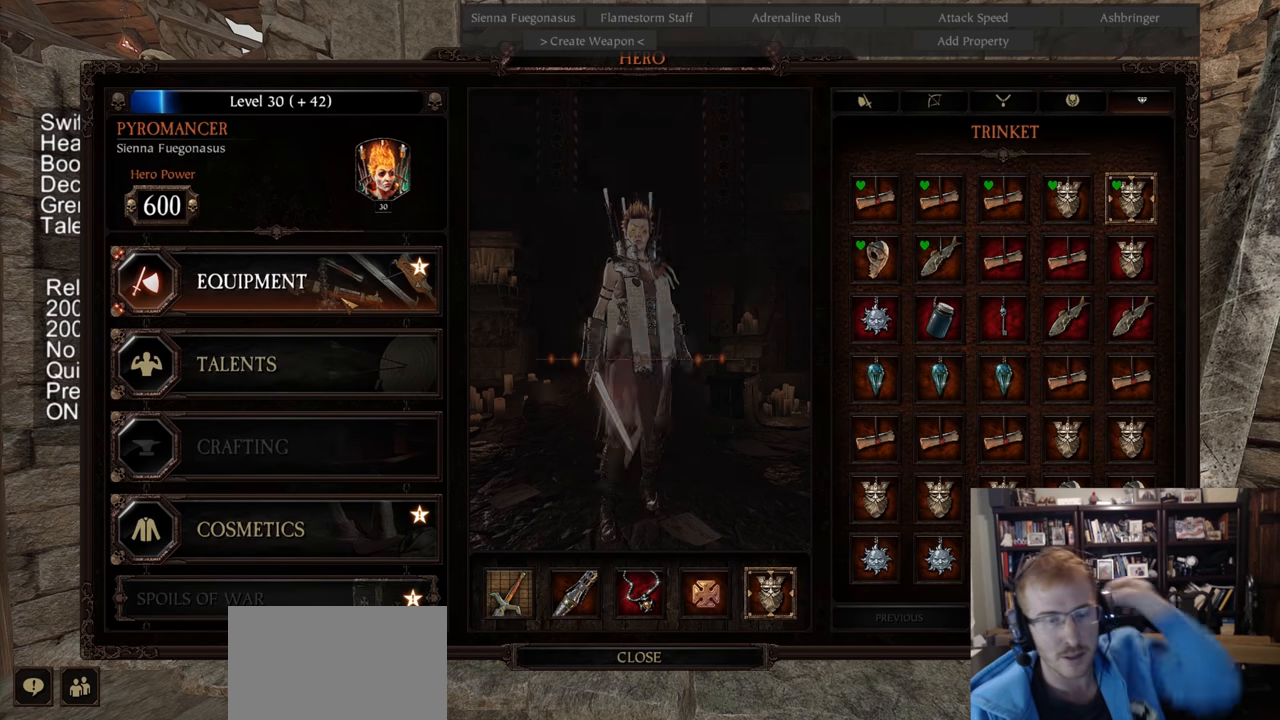
{"keys": [], "mouse": [], "events": []}
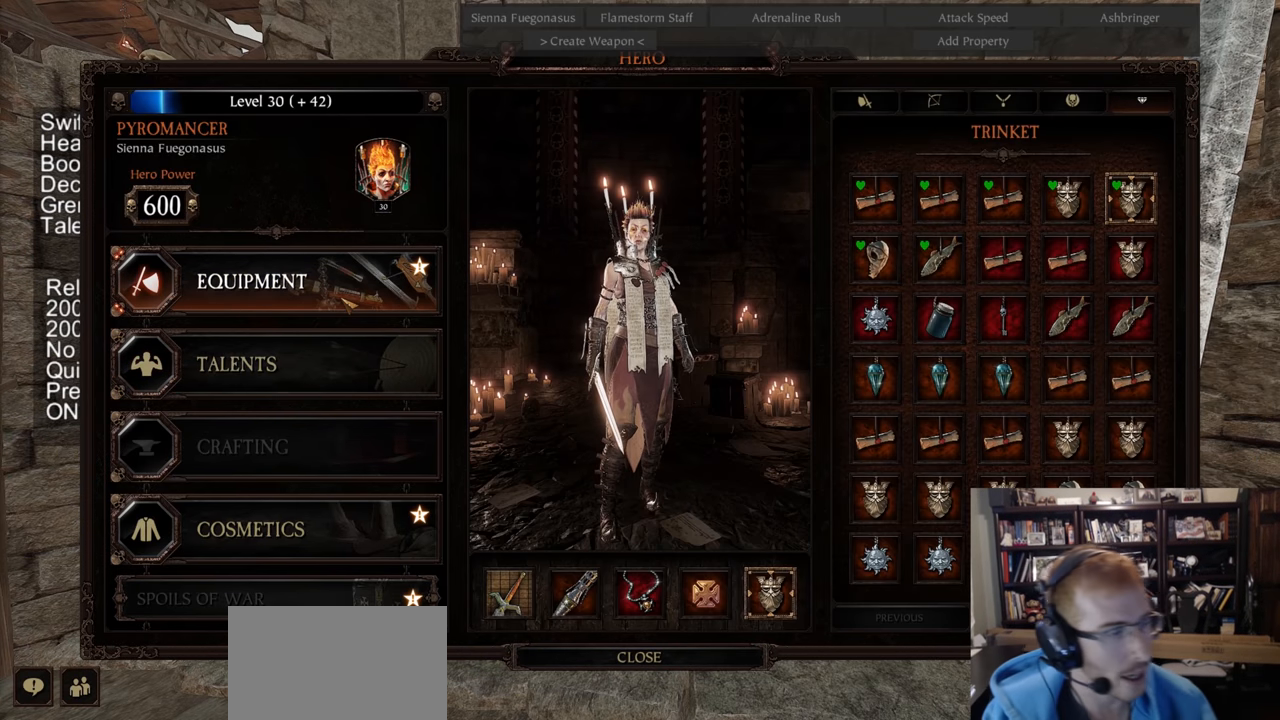
{"keys": [], "mouse": [], "events": []}
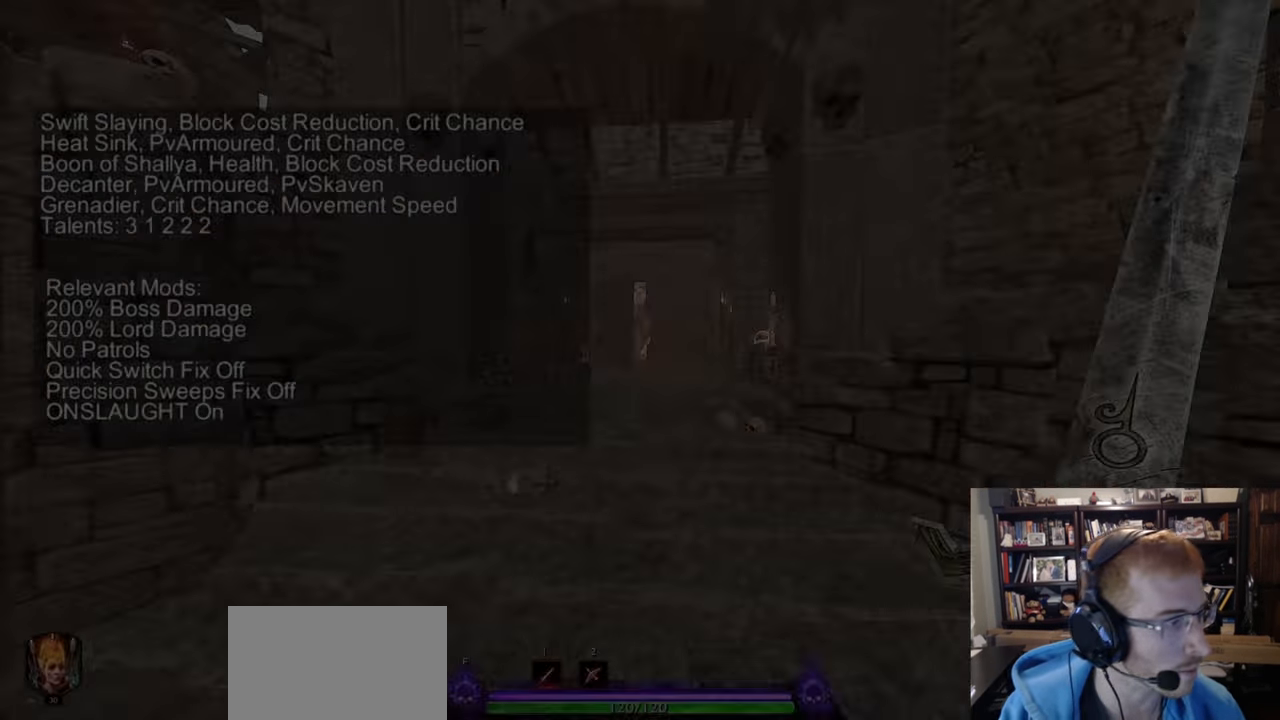
{"keys": ["d"], "mouse": [], "events": [[451, "d", "down"]]}
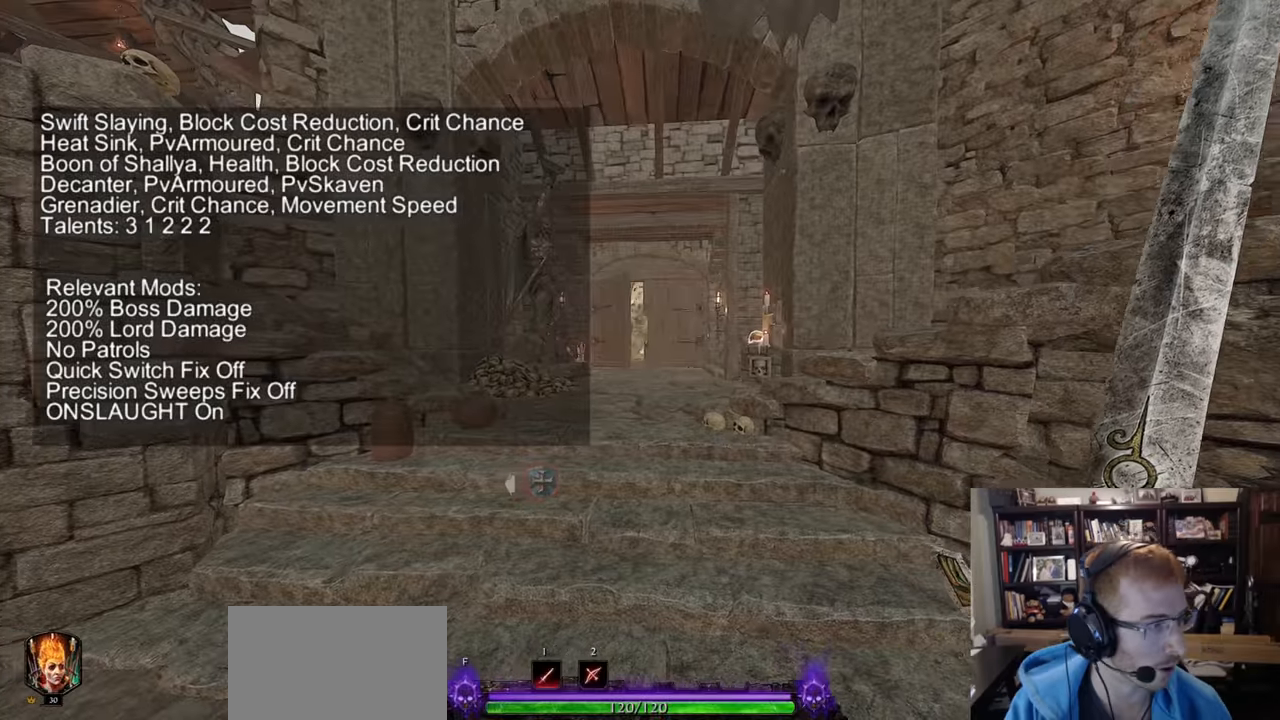
{"keys": ["a", "space", "w"], "mouse": [], "events": [[33, "a", "down"], [83, "d", "up"], [83, "w", "down"], [183, "w", "up"], [233, "s", "down"], [283, "a", "up"], [317, "d", "down"], [367, "s", "up"], [367, "space", "down"], [417, "a", "down"], [417, "w", "down"], [467, "d", "up"]]}
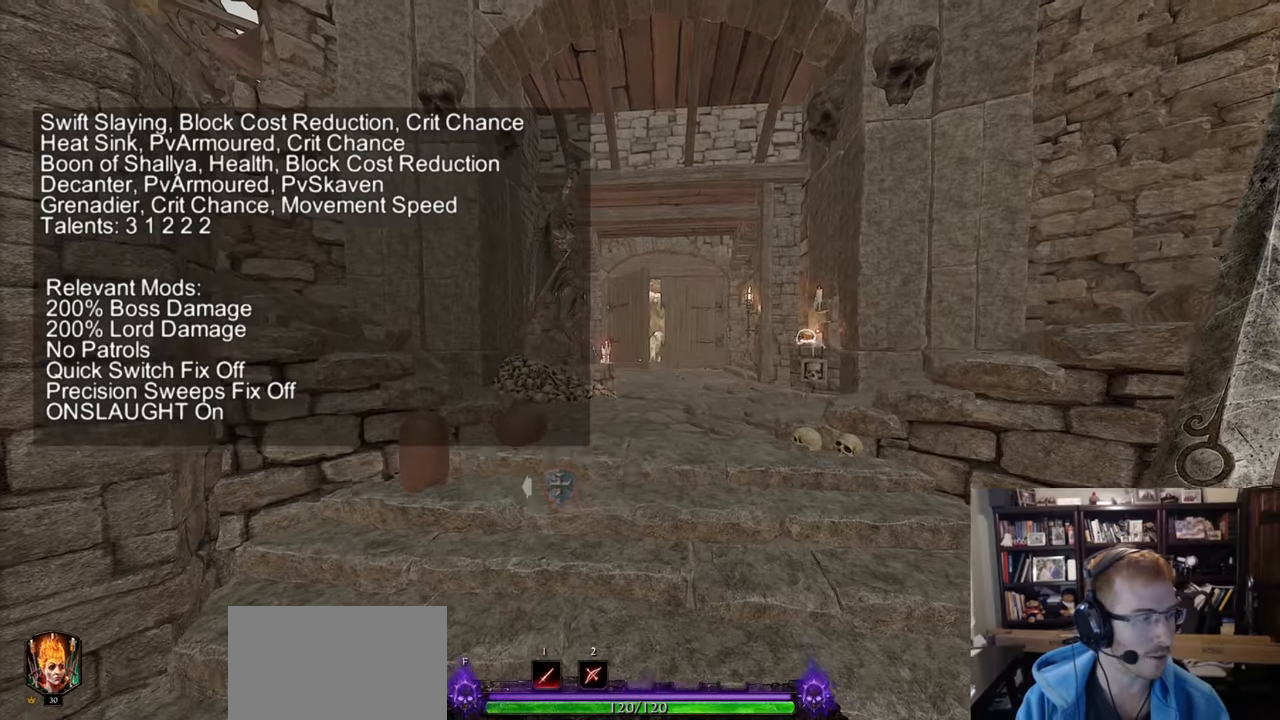
{"keys": ["d", "w"], "mouse": [], "events": [[17, "space", "up"], [50, "a", "up"], [50, "w", "up"], [334, "d", "down"], [434, "w", "down"]]}
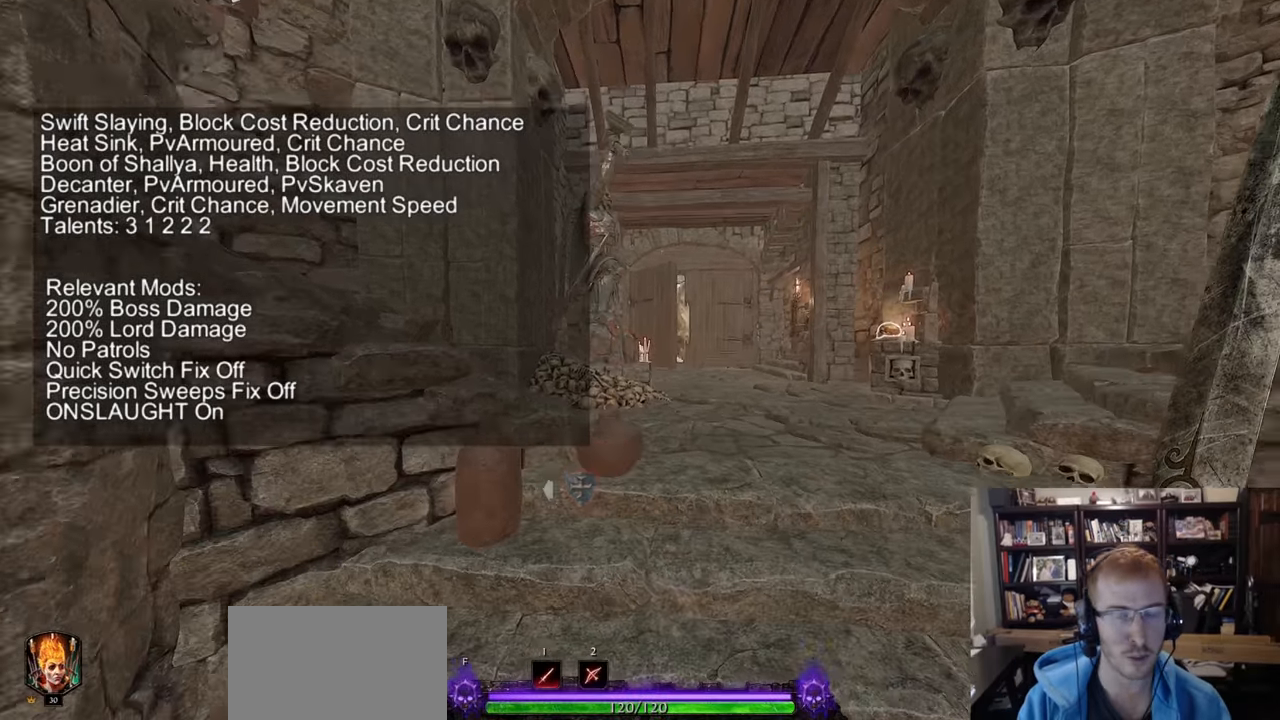
{"keys": ["d", "w"], "mouse": [], "events": [[267, "space", "down"], [350, "space", "up"]]}
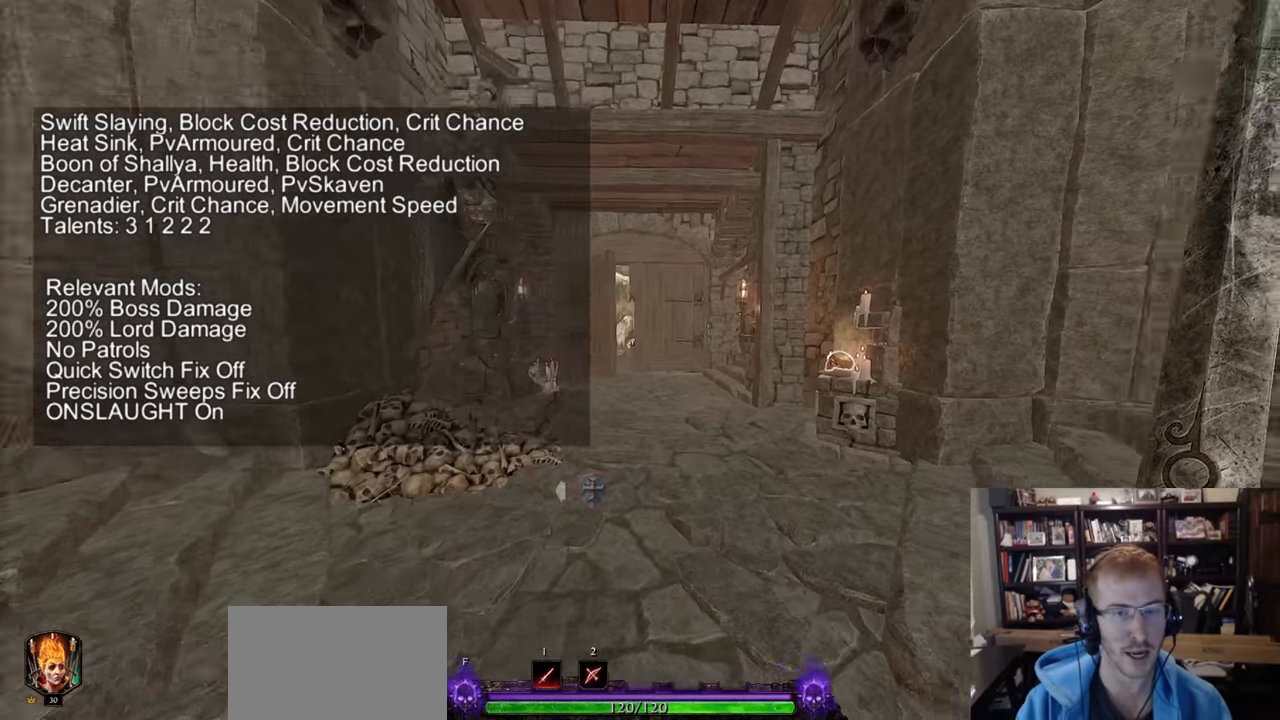
{"keys": ["a", "w"], "mouse": [], "events": [[50, "d", "up"], [334, "a", "down"], [417, "space", "down"], [467, "space", "up"]]}
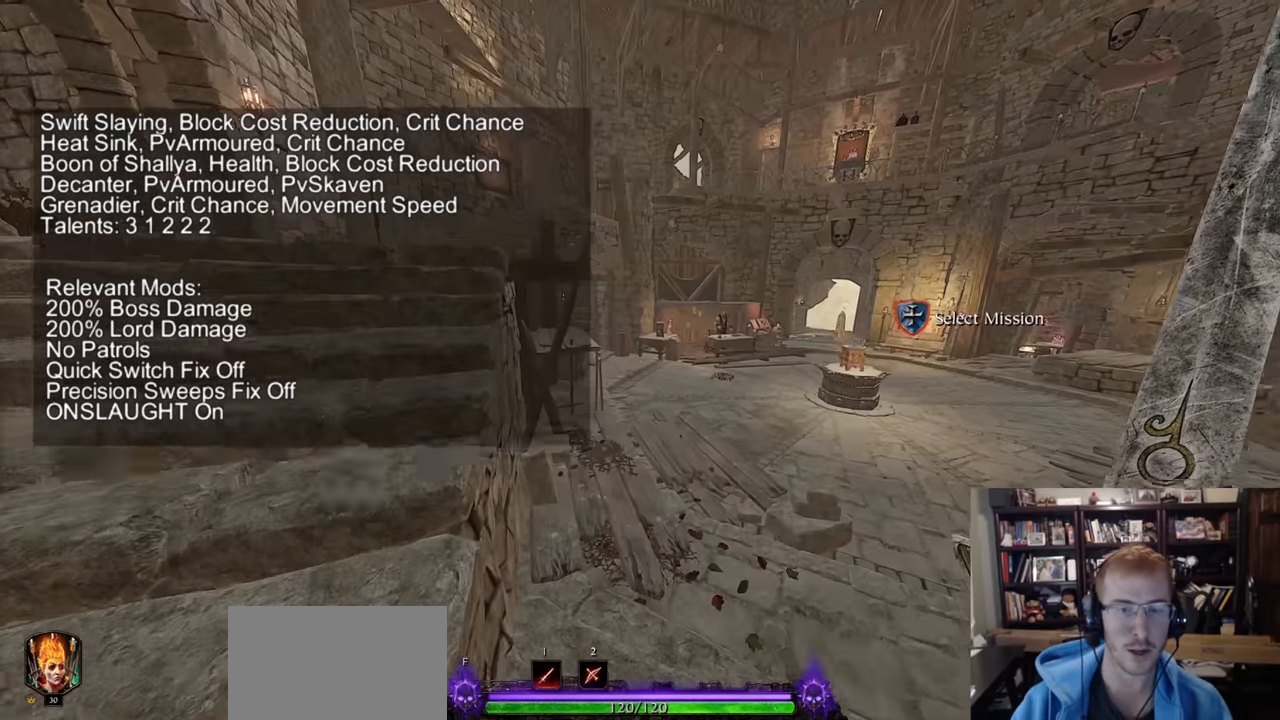
{"keys": ["d", "w"], "mouse": [], "events": [[17, "a", "up"], [333, "d", "down"]]}